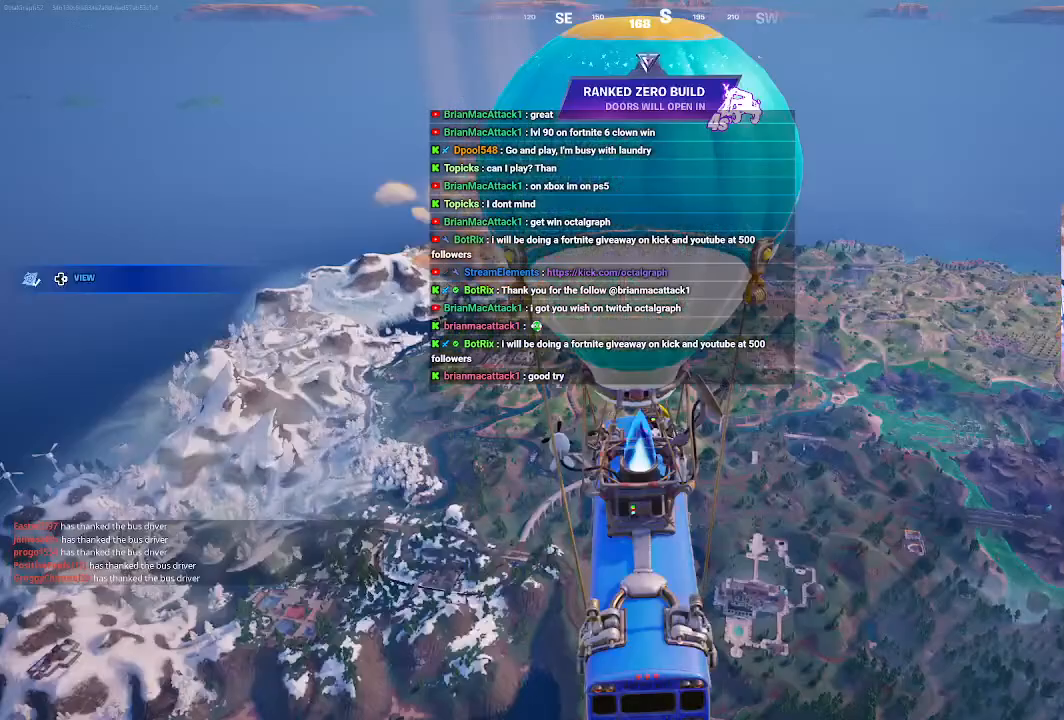
Gameplay with a controller (Xbox layout); each line is a JSON object with the inputs held at the frame after it (dt_ms = milliseconds from this image to that frame). "events" lists button and stick changes between this image and that frame as [ms after this image, input, new state], when the widget could be followed in between.
{"dt_ms": 500, "buttons": [], "left_stick": "center", "right_stick": "center", "events": [[67, "B", "up"], [167, "R2", "down"], [433, "R2", "up"]]}
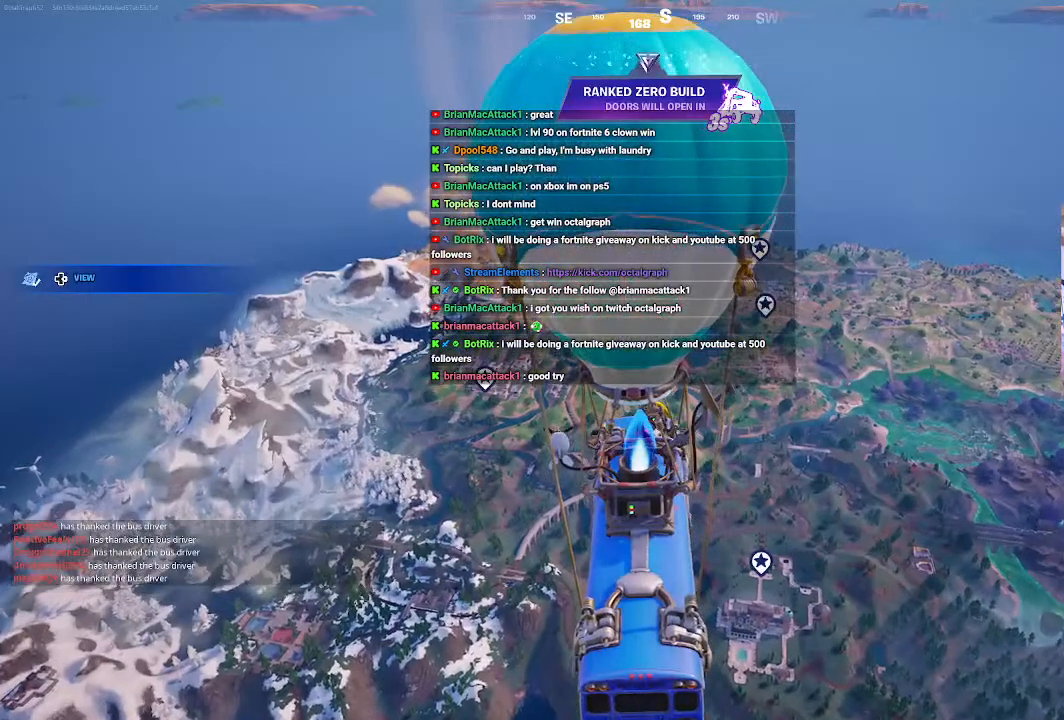
{"dt_ms": 1000, "buttons": ["DPAD_DOWN"], "left_stick": "center", "right_stick": "center"}
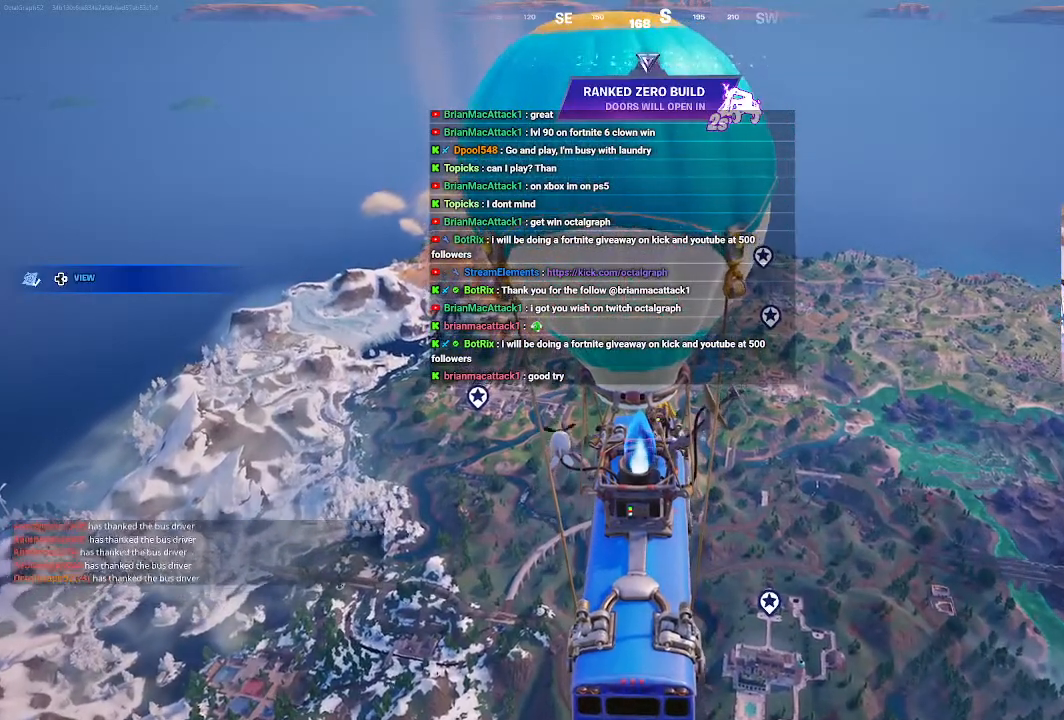
{"dt_ms": 500, "buttons": [], "left_stick": "center", "right_stick": "center"}
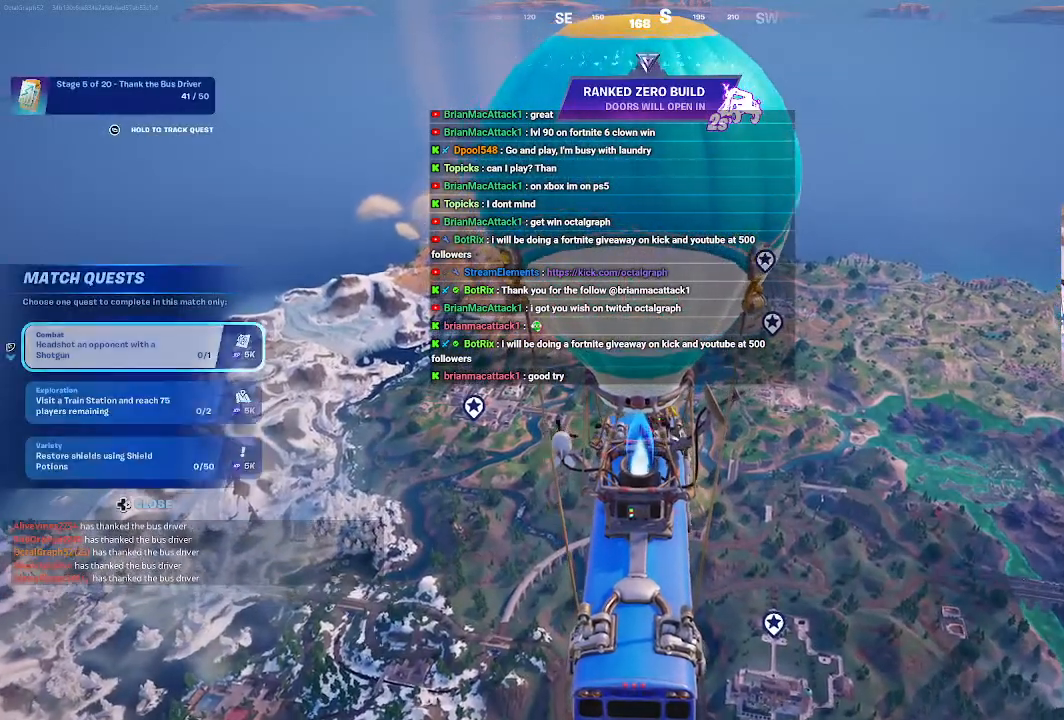
{"dt_ms": 500, "buttons": [], "left_stick": "center", "right_stick": "center", "events": []}
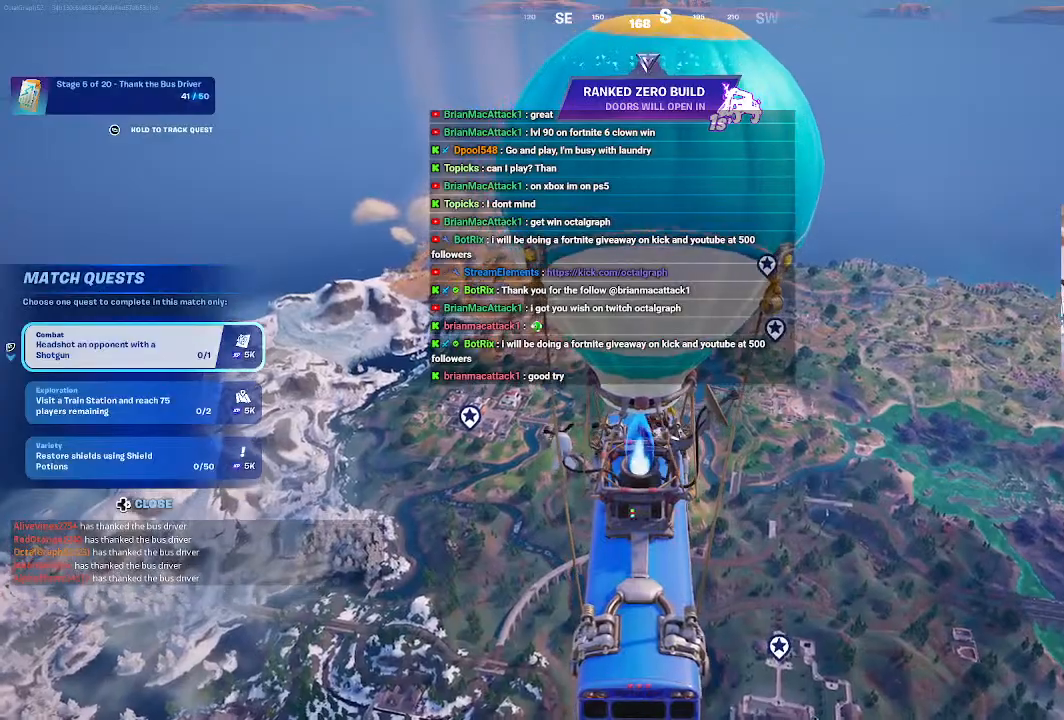
{"dt_ms": 500, "buttons": [], "left_stick": "center", "right_stick": "center"}
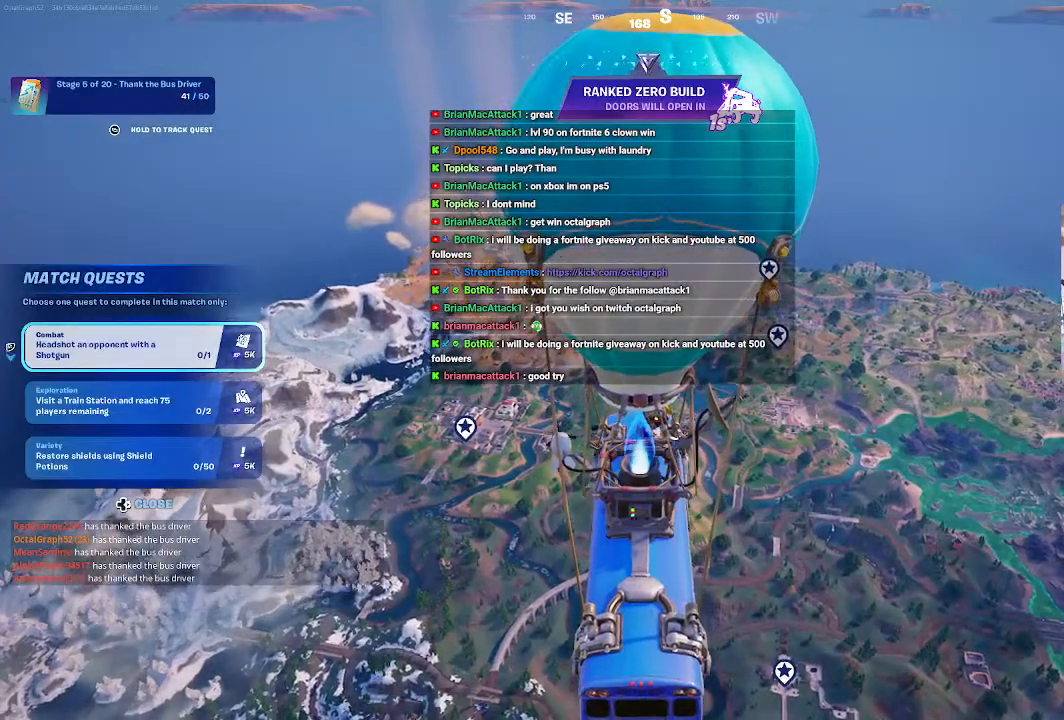
{"dt_ms": 500, "buttons": [], "left_stick": "center", "right_stick": "center", "events": []}
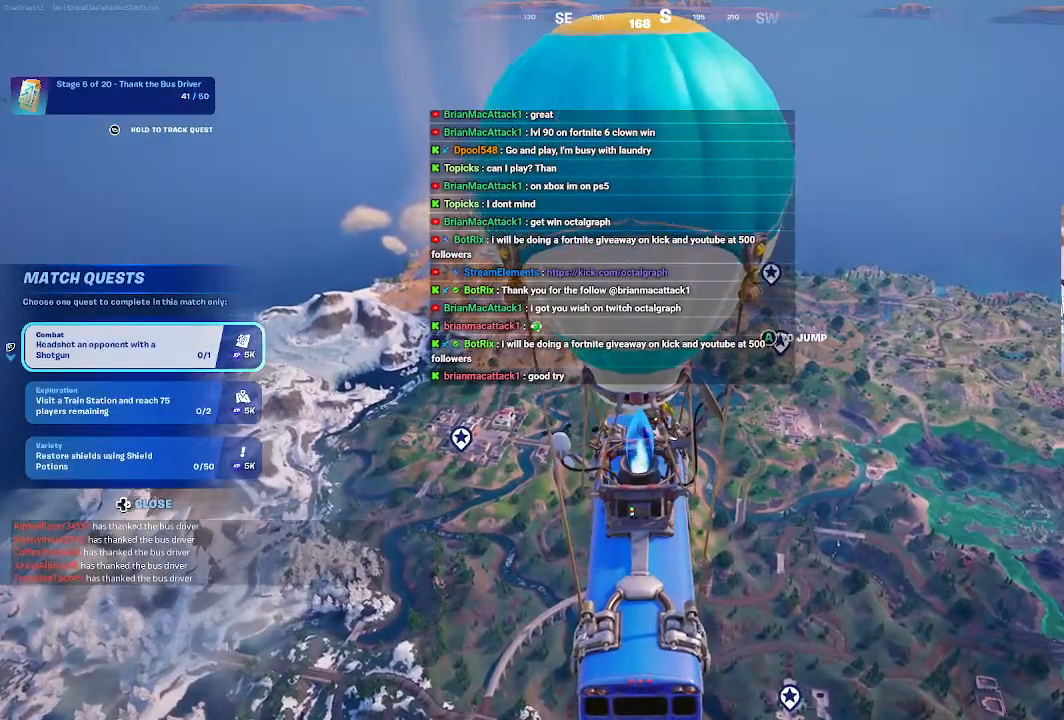
{"dt_ms": 500, "buttons": [], "left_stick": "center", "right_stick": "center", "events": [[133, "R2", "down"], [267, "R2", "up"]]}
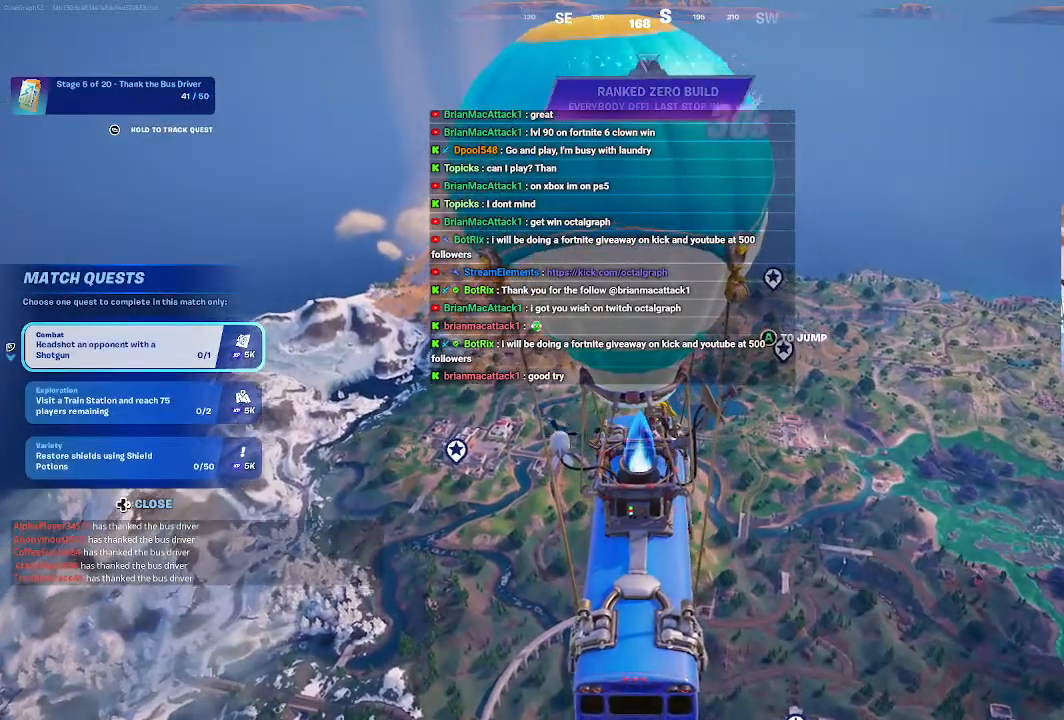
{"dt_ms": 500, "buttons": ["A"], "left_stick": "center", "right_stick": "center"}